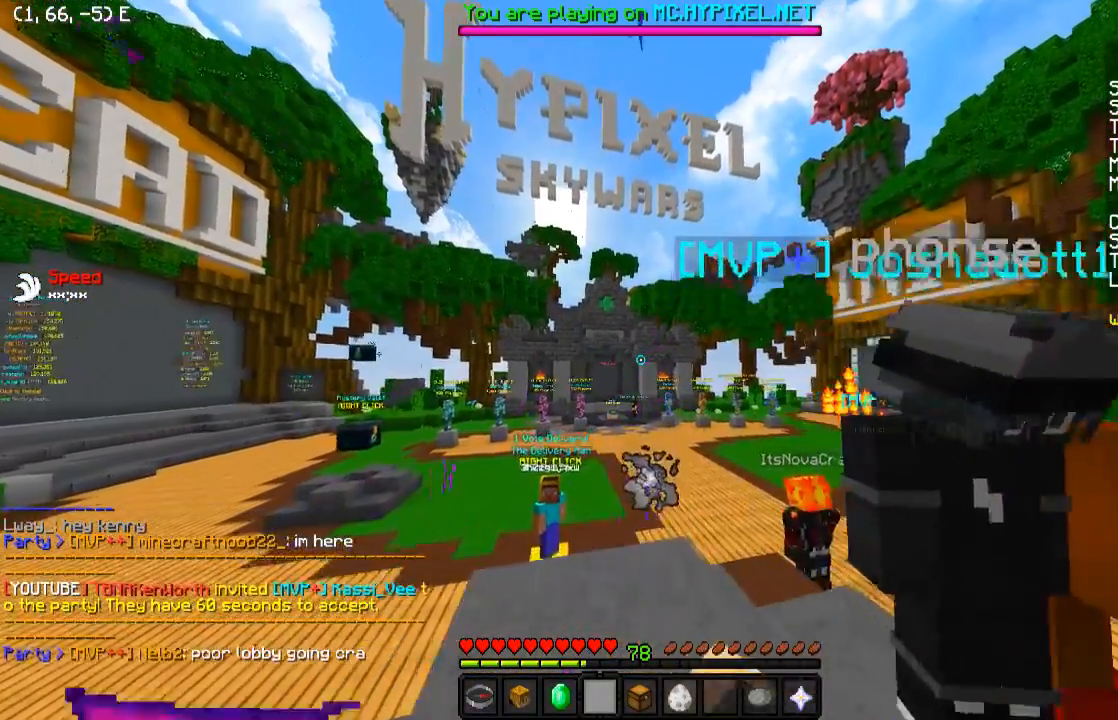
Gameplay with keyboard; each line is a JSON object with the keys held at the frame after it. "events" lists presses ("down") and releases ("up") of "a", "d", "s" and "w" between this image and that frame as [ms after this image, input, new state], when the widget could be followed in between. No other keys are recorded. Mouse input is not recorded.
{"keys": ["s"], "events": [[33, "a", "down"], [100, "w", "up"], [183, "a", "up"], [483, "s", "down"]]}
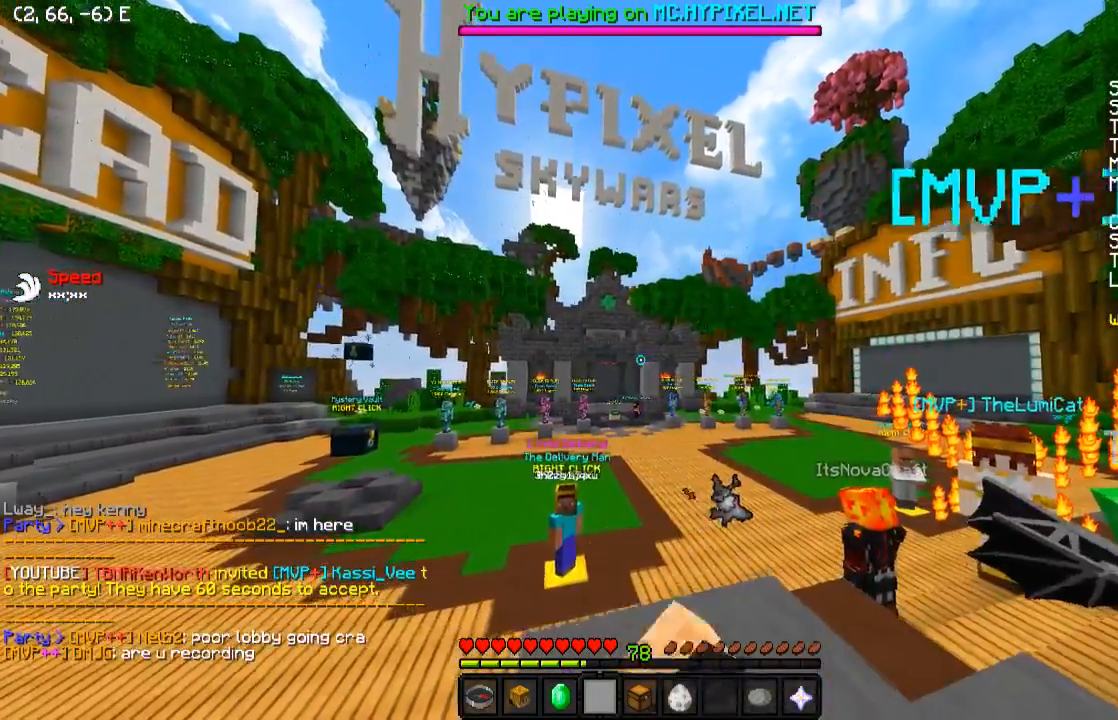
{"keys": [], "events": [[83, "d", "down"], [300, "d", "up"], [333, "s", "up"]]}
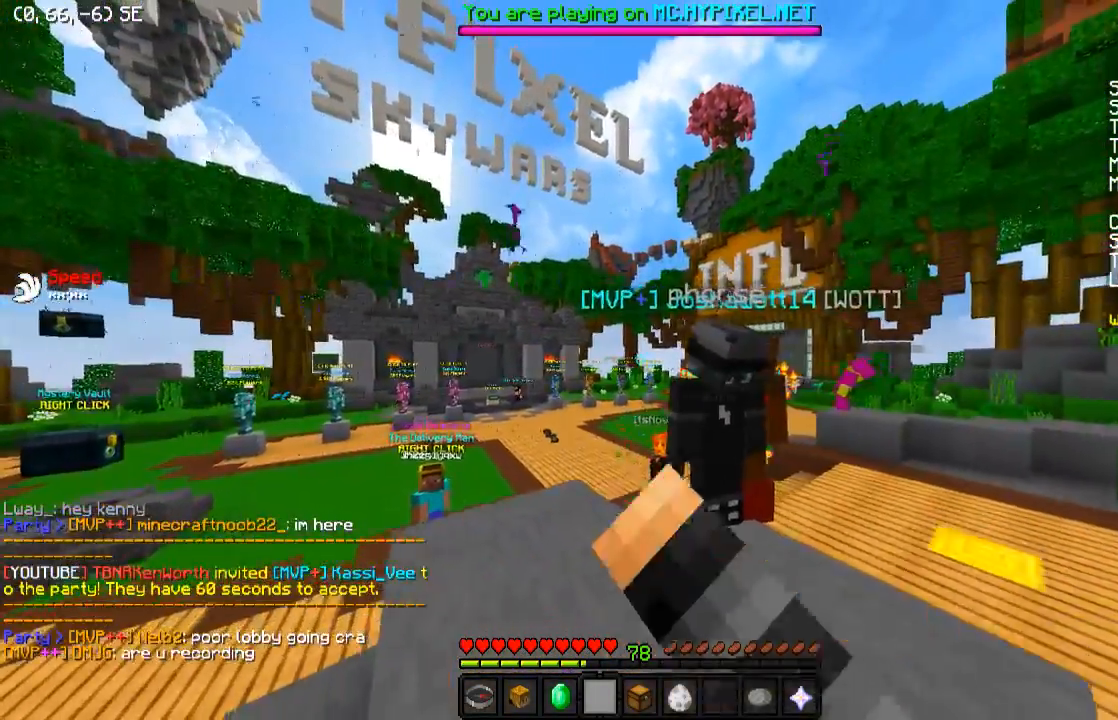
{"keys": [], "events": []}
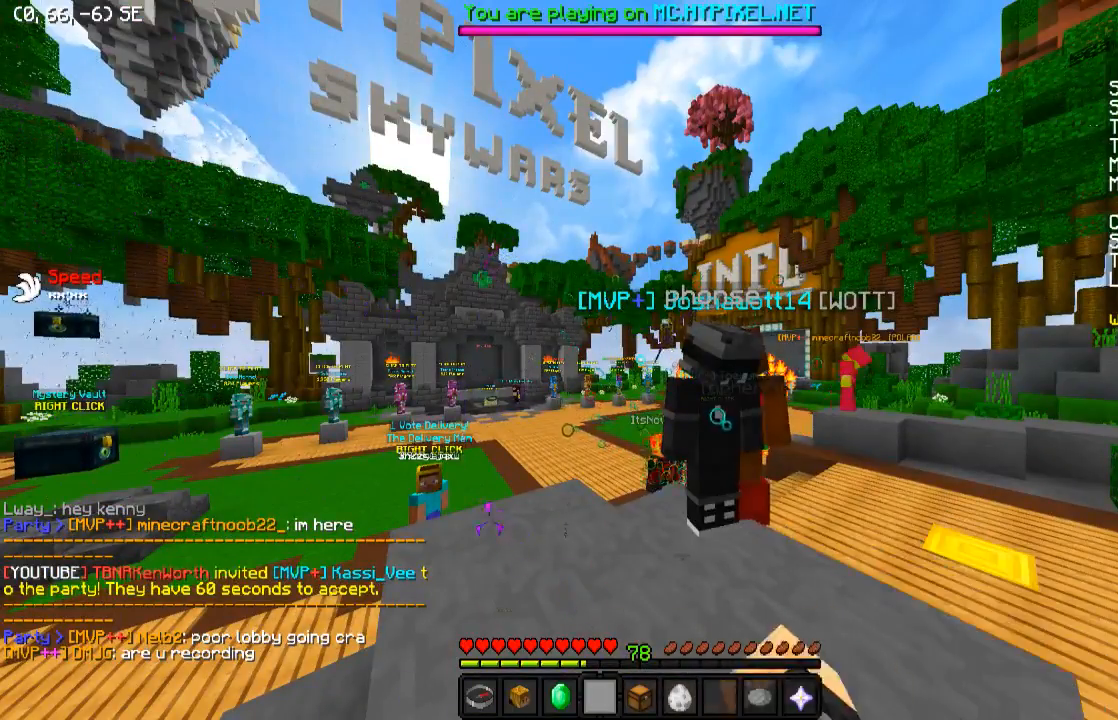
{"keys": [], "events": []}
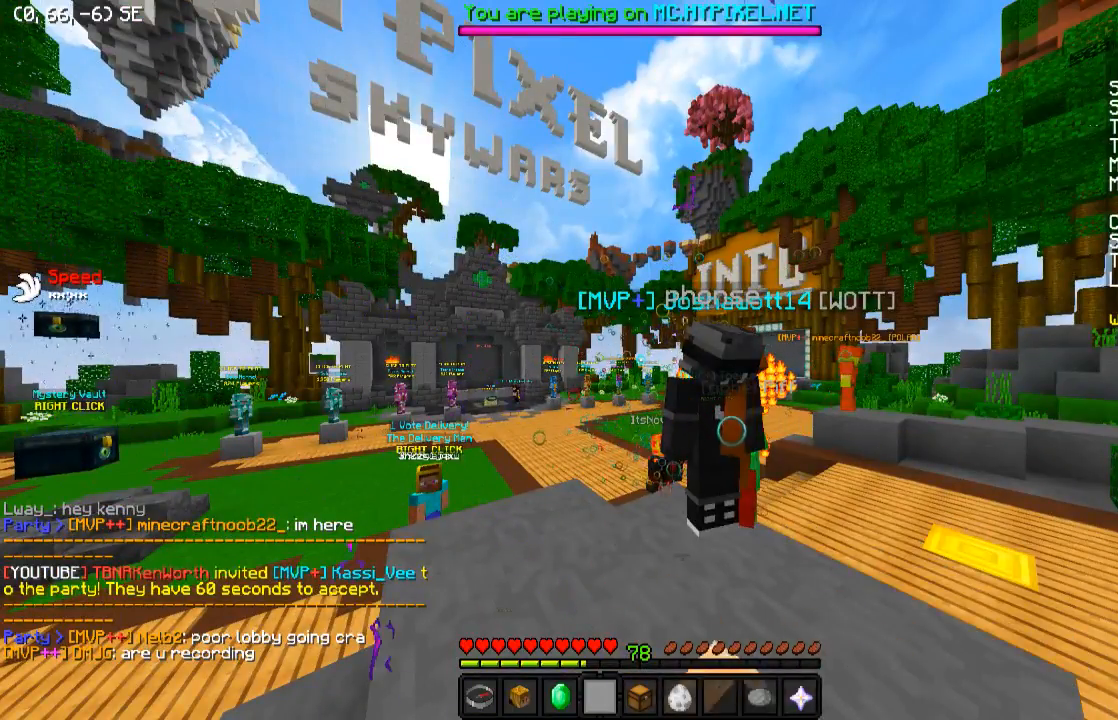
{"keys": [], "events": [[200, "a", "down"], [333, "a", "up"]]}
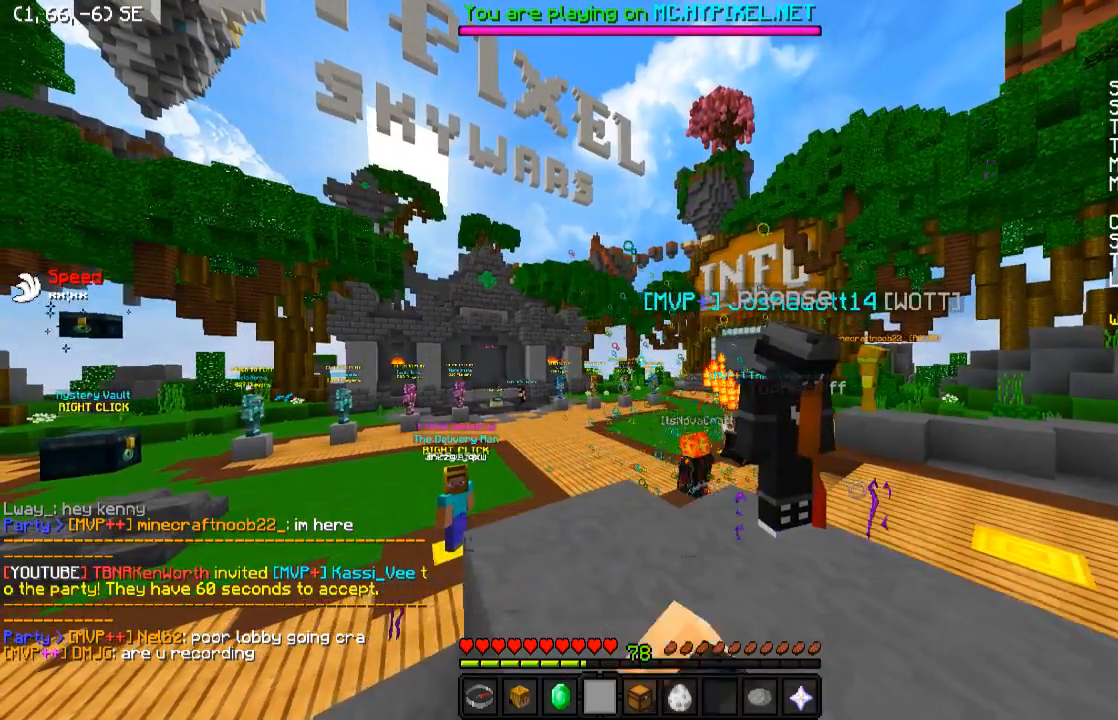
{"keys": [], "events": []}